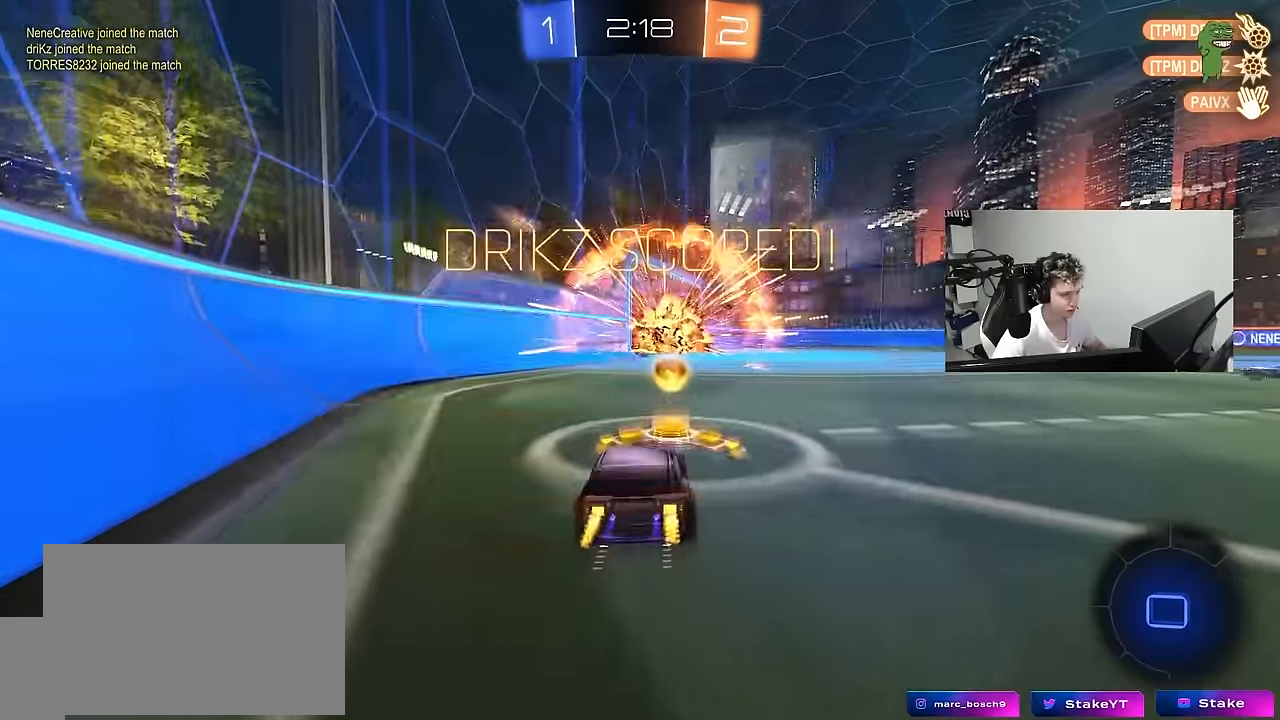
Gameplay with keyboard and mouse; each line is a JSON object with the keys and mouse buttons held at the frame after it. "events" lists presses ("down") and releases ("up") of "1", "2", "3", "4", "5", "a", "alt", "c", "caps_lock", "ctrl", "d", "e", "f", "g", "q", "r", "s", "shift", "space", "t", "tab", "v", "w", "x", "z", "mouse_left", "mouse_wheel" and "mouse_right" between this image and that frame as [ms after this image, input, new state], when the widget could be followed in between. "mouse_left", "mouse_wheel", "mouse_right" = the "left", "wheel", "right" buttons of the "mouse" list. No other keys are recorded. "wheel" means that the mouse wheel is clicked or scrolled. "mouse_move" is the direction in which the mouse moves at that frame (one of eight, or "still"), when it could be read.
{"keys": ["x"], "mouse": [], "mouse_move": "still", "events": [[34, "x", "down"]]}
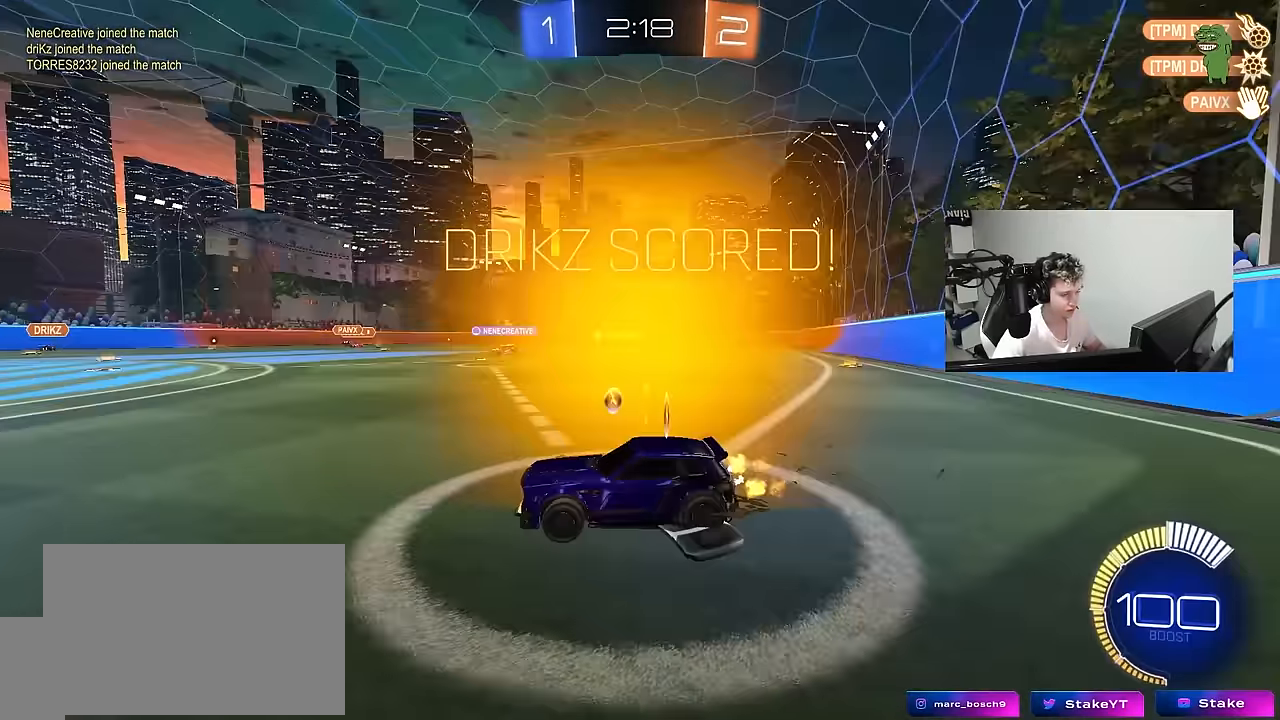
{"keys": ["w"], "mouse": [], "mouse_move": "still", "events": [[184, "w", "down"], [184, "x", "up"], [284, "d", "down"], [467, "d", "up"]]}
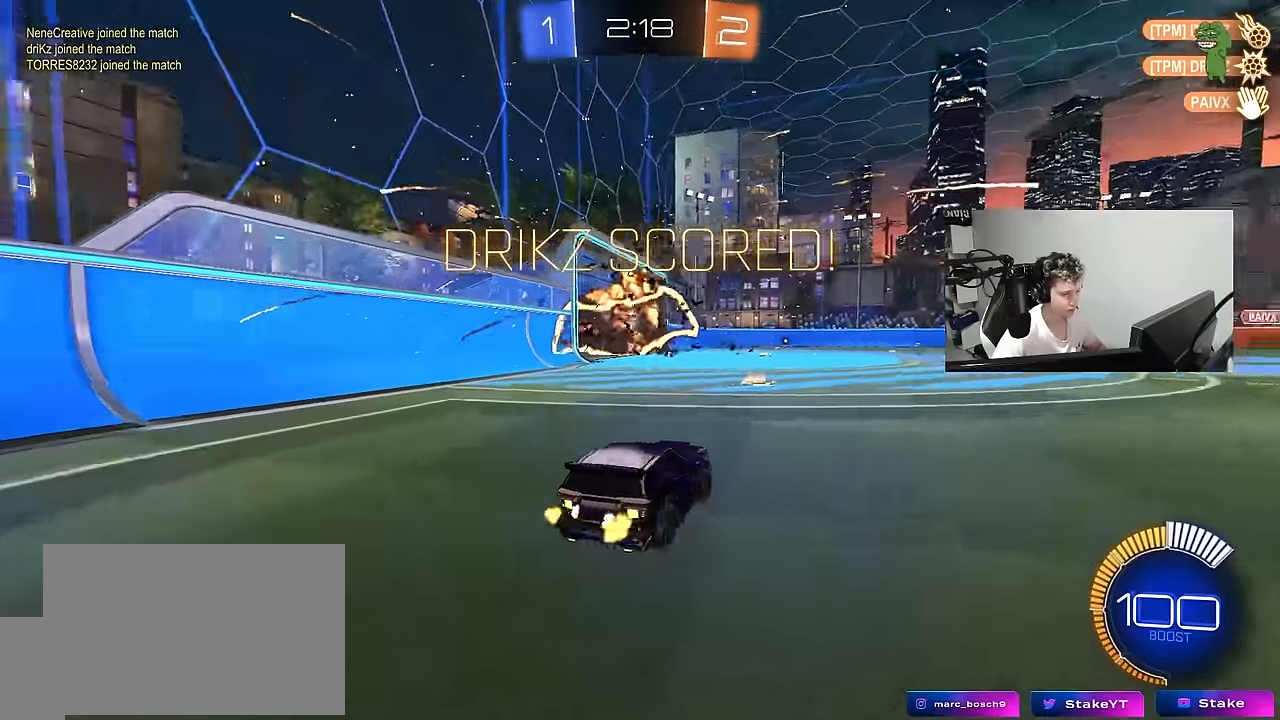
{"keys": ["space", "w"], "mouse": ["left", "right"], "mouse_move": "still", "events": [[67, "w", "up"], [100, "tab", "down"], [300, "space", "down"], [384, "w", "down"], [484, "mouse_left", "down"], [484, "mouse_right", "down"], [484, "tab", "up"]]}
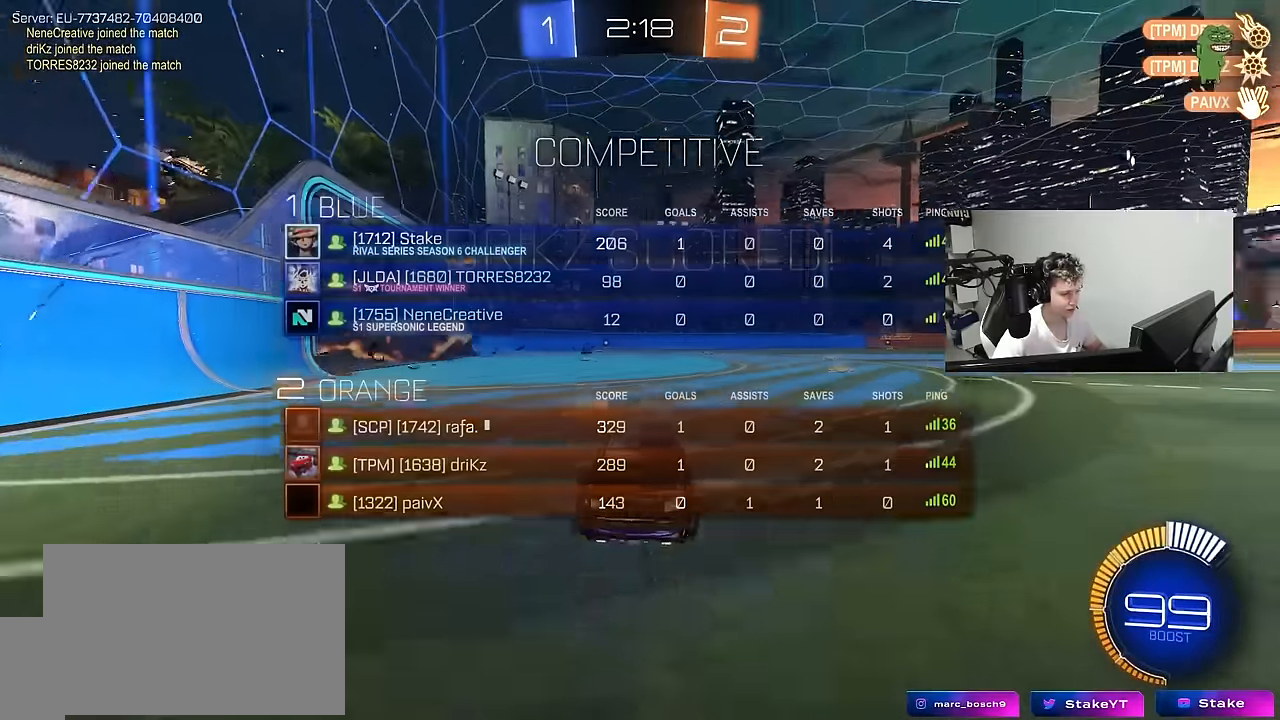
{"keys": ["s"], "mouse": ["left"], "mouse_move": "still", "events": [[34, "space", "up"], [84, "mouse_right", "up"], [117, "a", "down"], [117, "mouse_right", "down"], [117, "shift", "down"], [217, "s", "down"], [217, "w", "up"], [317, "mouse_right", "up"], [317, "space", "down"], [400, "shift", "up"], [450, "a", "up"], [500, "space", "up"]]}
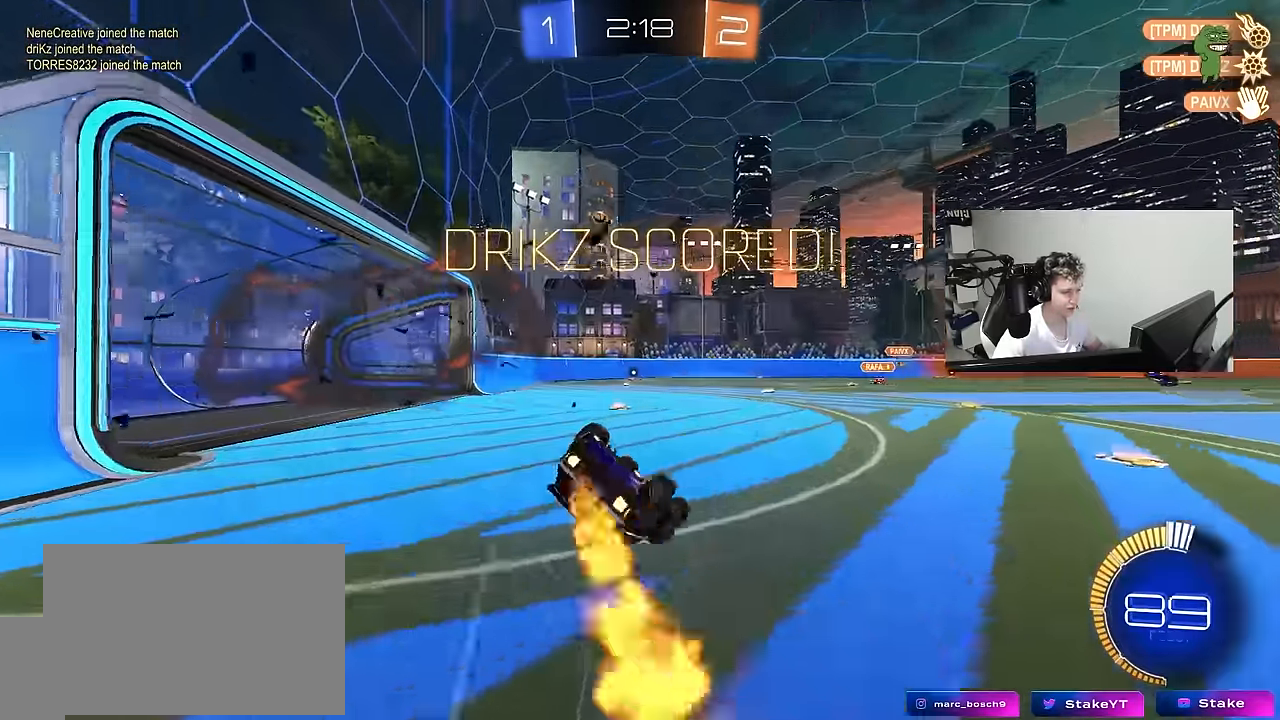
{"keys": ["a", "shift"], "mouse": [], "mouse_move": "still", "events": [[50, "s", "up"], [84, "tab", "down"], [184, "s", "down"], [284, "tab", "up"], [367, "a", "down"], [367, "shift", "down"], [417, "s", "up"], [467, "mouse_left", "up"]]}
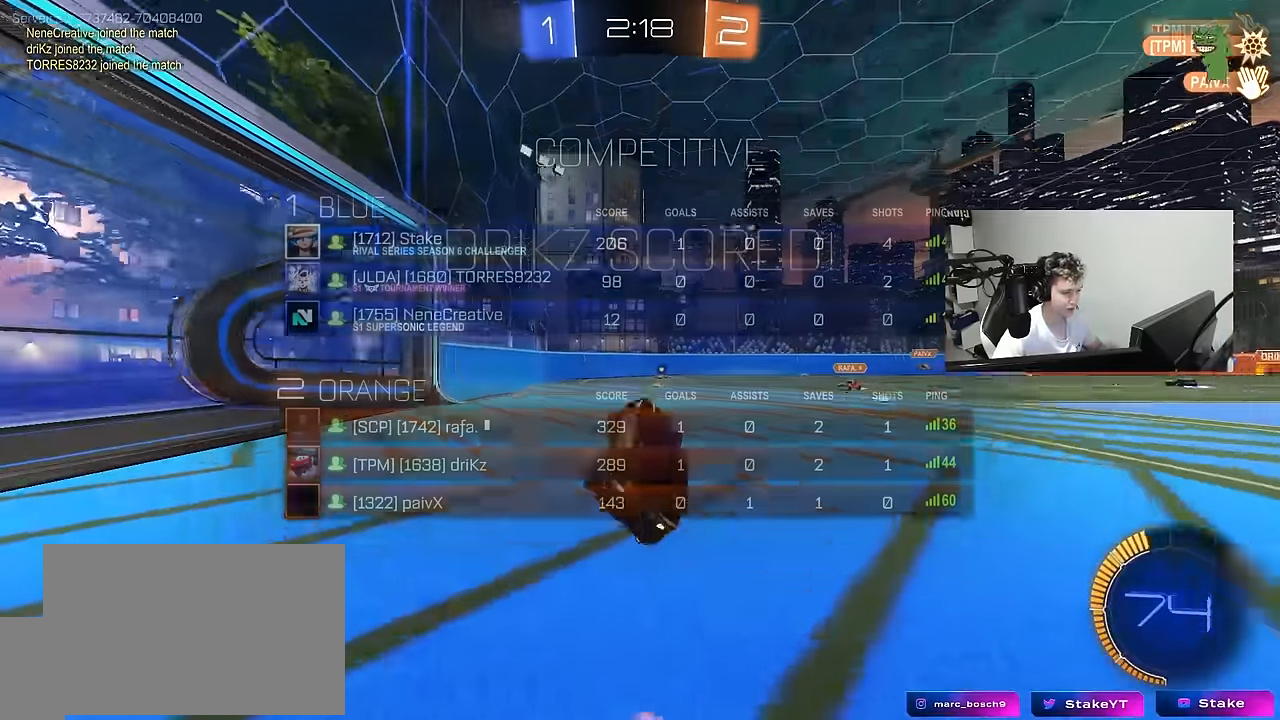
{"keys": ["d", "s", "tab"], "mouse": [], "mouse_move": "still", "events": [[50, "d", "down"], [100, "a", "up"], [100, "shift", "up"], [150, "s", "down"], [300, "d", "up"], [334, "tab", "down"], [434, "d", "down"]]}
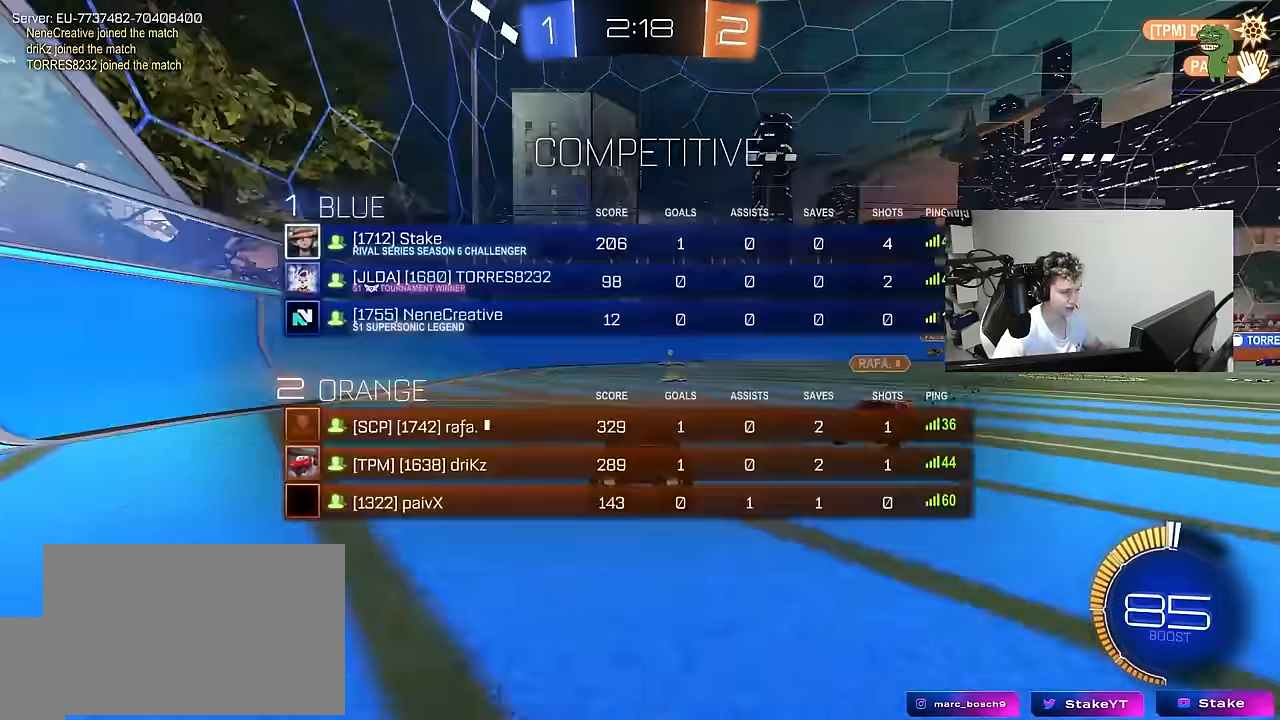
{"keys": ["tab"], "mouse": [], "mouse_move": "still", "events": [[167, "d", "up"], [317, "s", "up"], [317, "tab", "up"], [500, "tab", "down"]]}
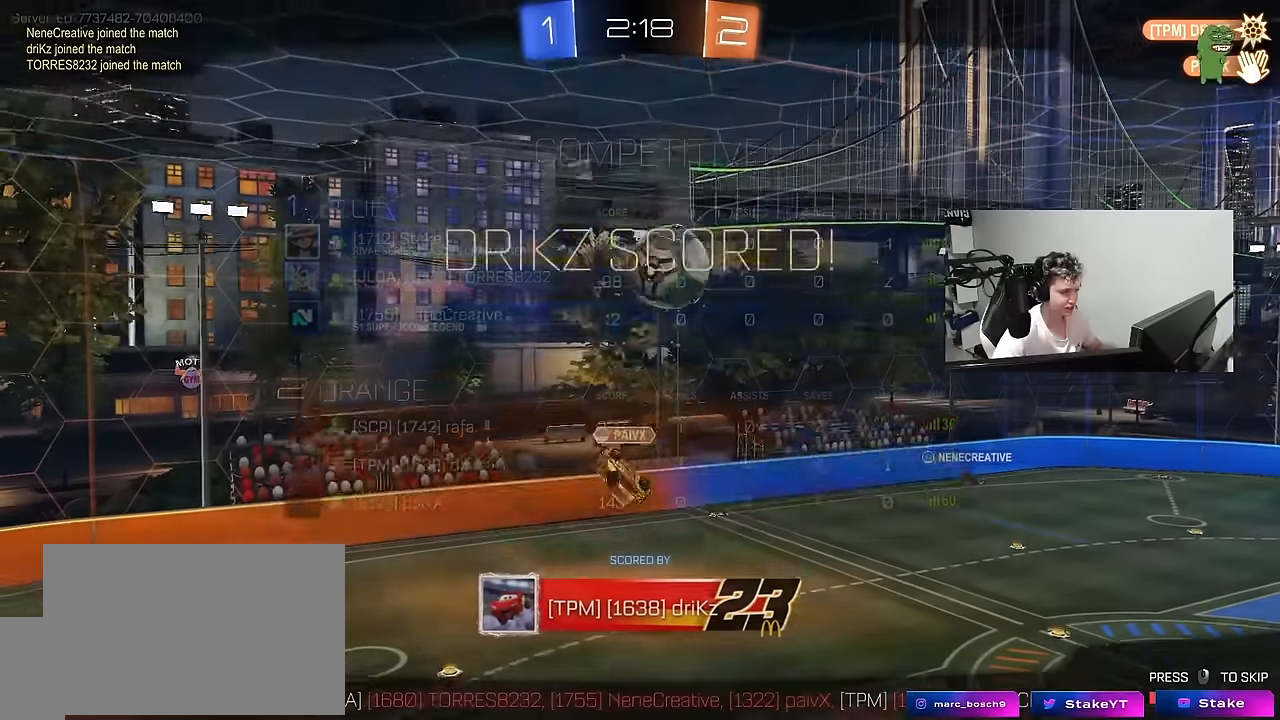
{"keys": [], "mouse": [], "mouse_move": "still", "events": [[417, "tab", "up"]]}
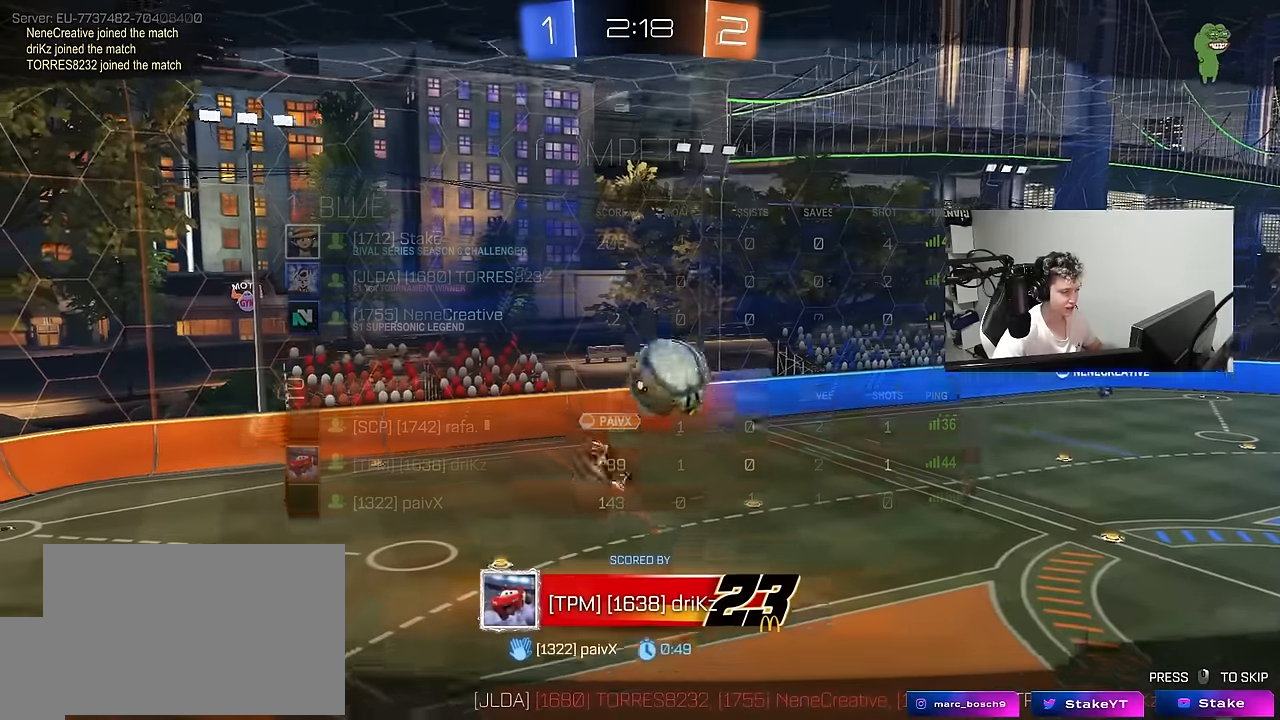
{"keys": [], "mouse": [], "mouse_move": "still", "events": []}
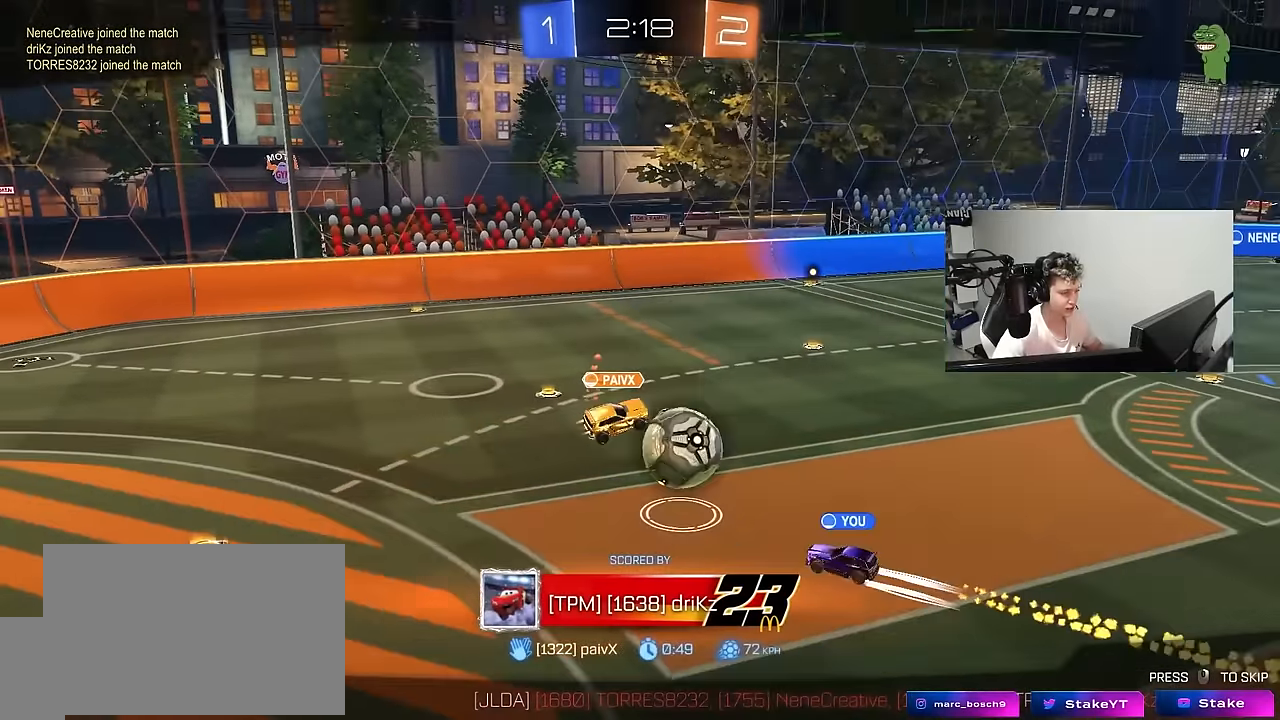
{"keys": ["x"], "mouse": [], "mouse_move": "still", "events": [[450, "x", "down"]]}
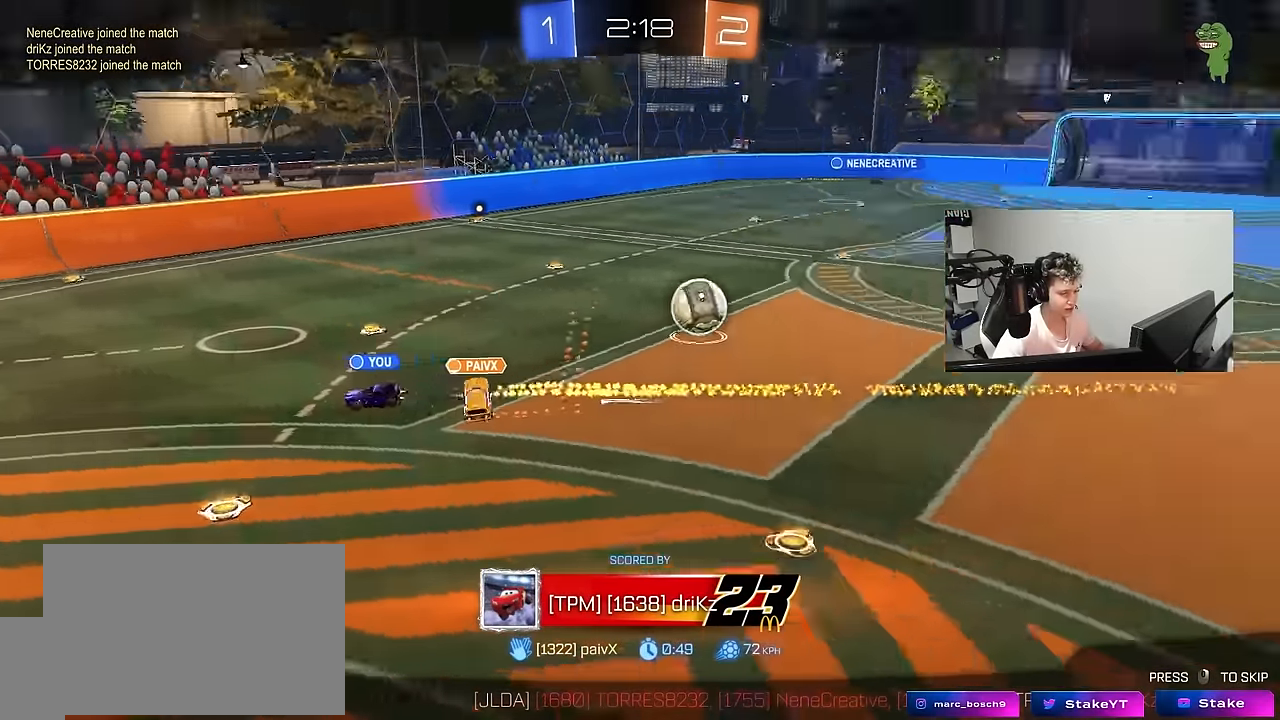
{"keys": ["x"], "mouse": [], "mouse_move": "still", "events": []}
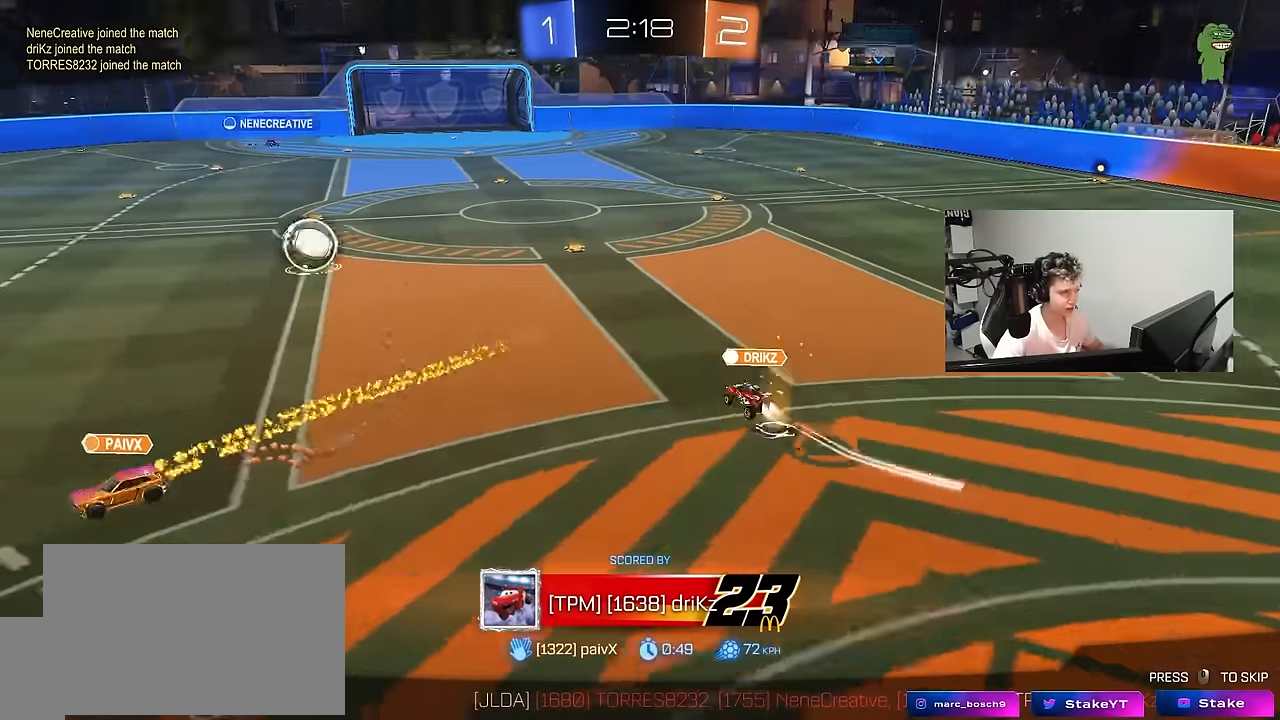
{"keys": [], "mouse": [], "mouse_move": "still", "events": [[17, "x", "up"]]}
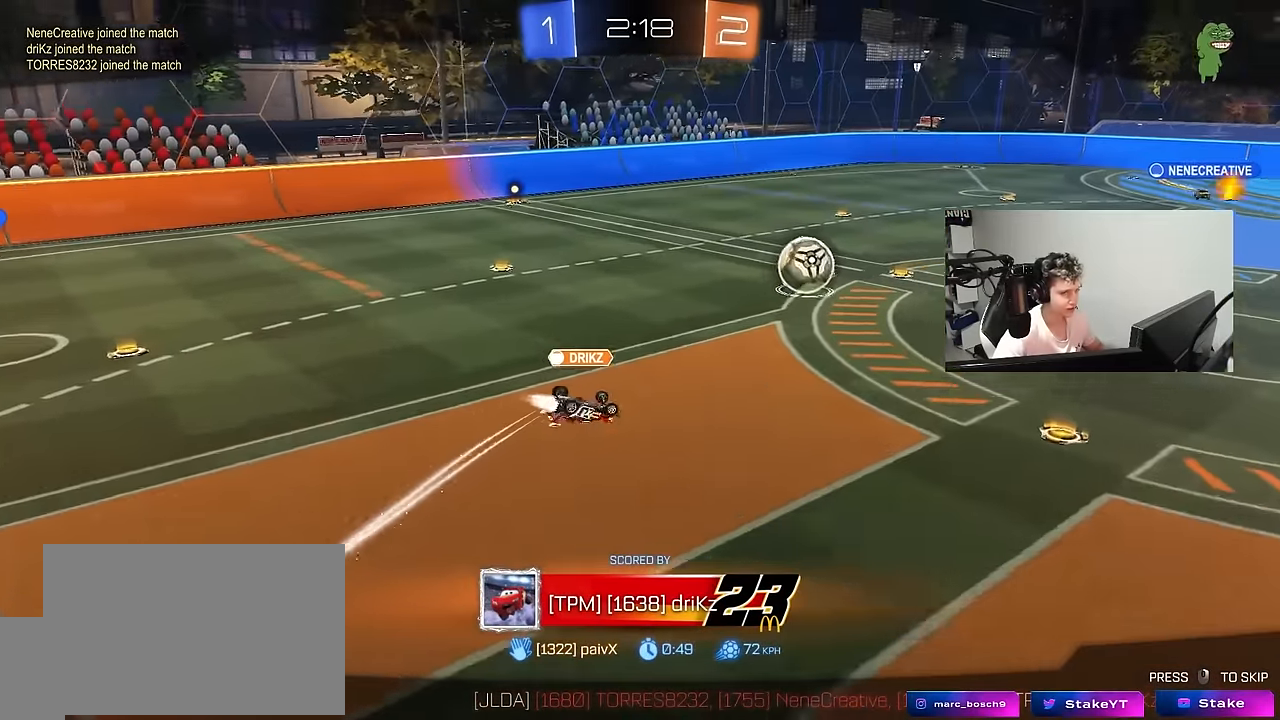
{"keys": [], "mouse": [], "mouse_move": "still", "events": []}
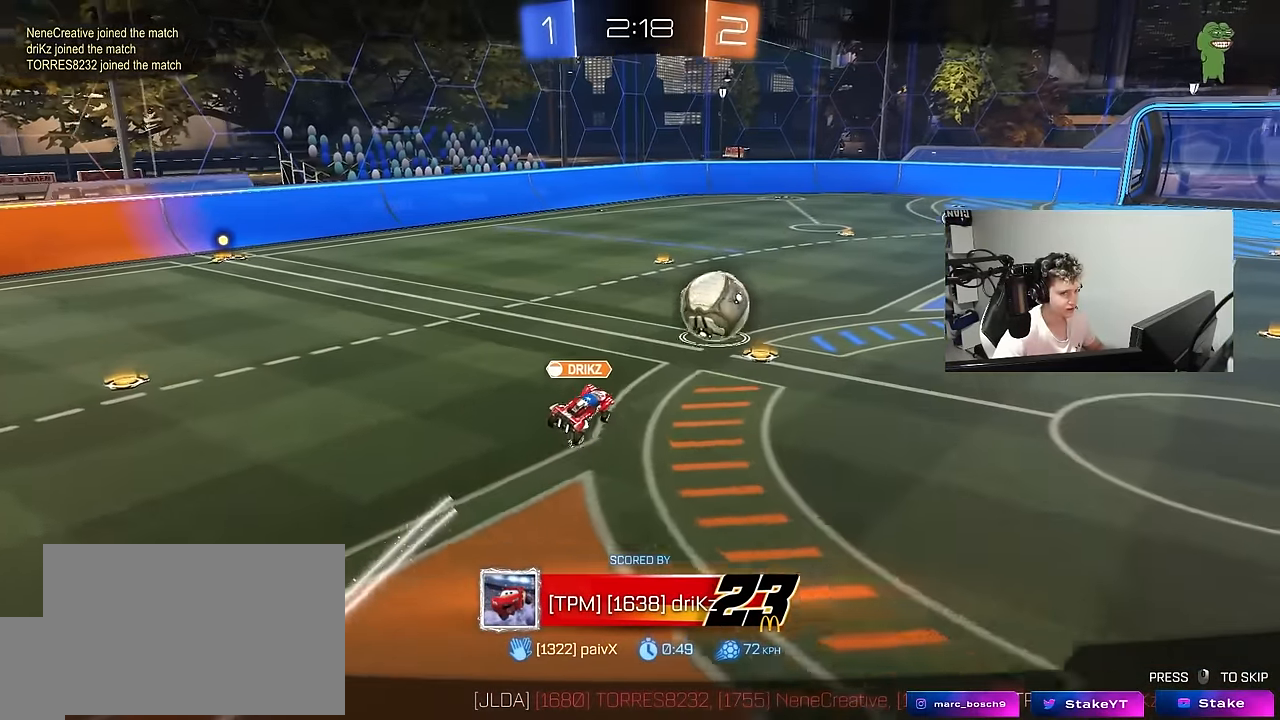
{"keys": [], "mouse": [], "mouse_move": "still", "events": []}
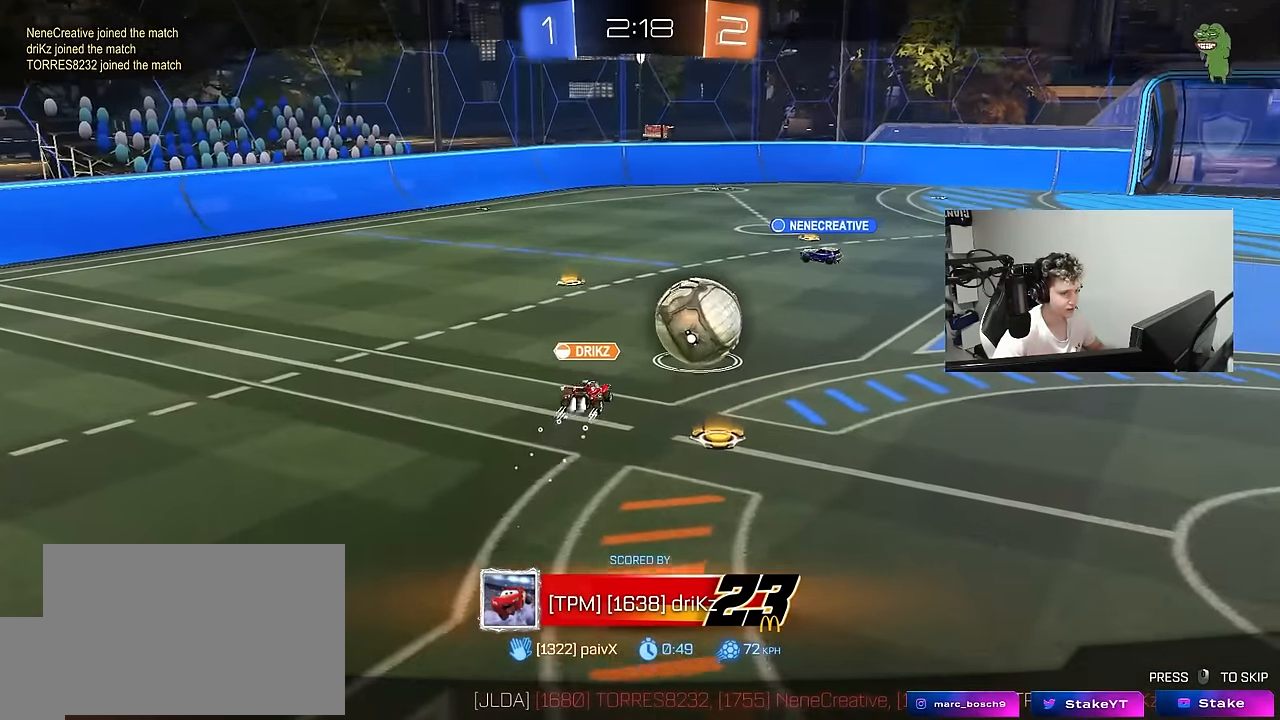
{"keys": [], "mouse": [], "mouse_move": "still", "events": []}
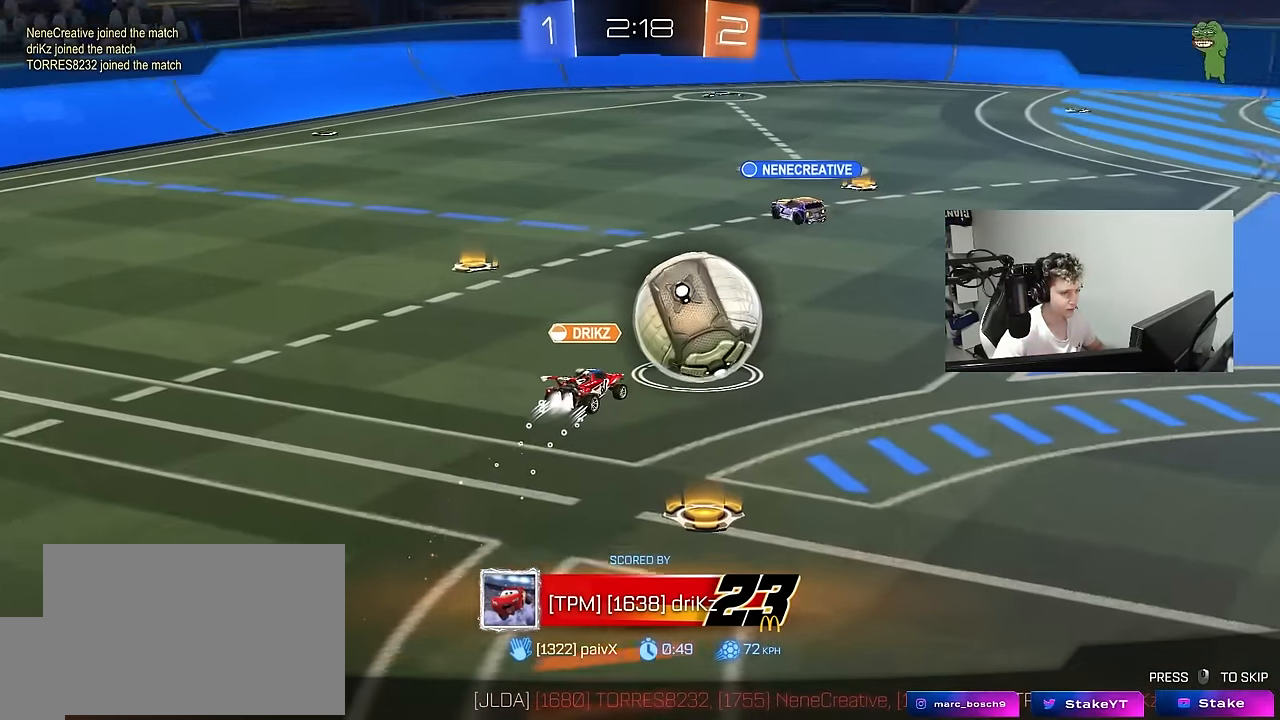
{"keys": [], "mouse": [], "mouse_move": "still", "events": []}
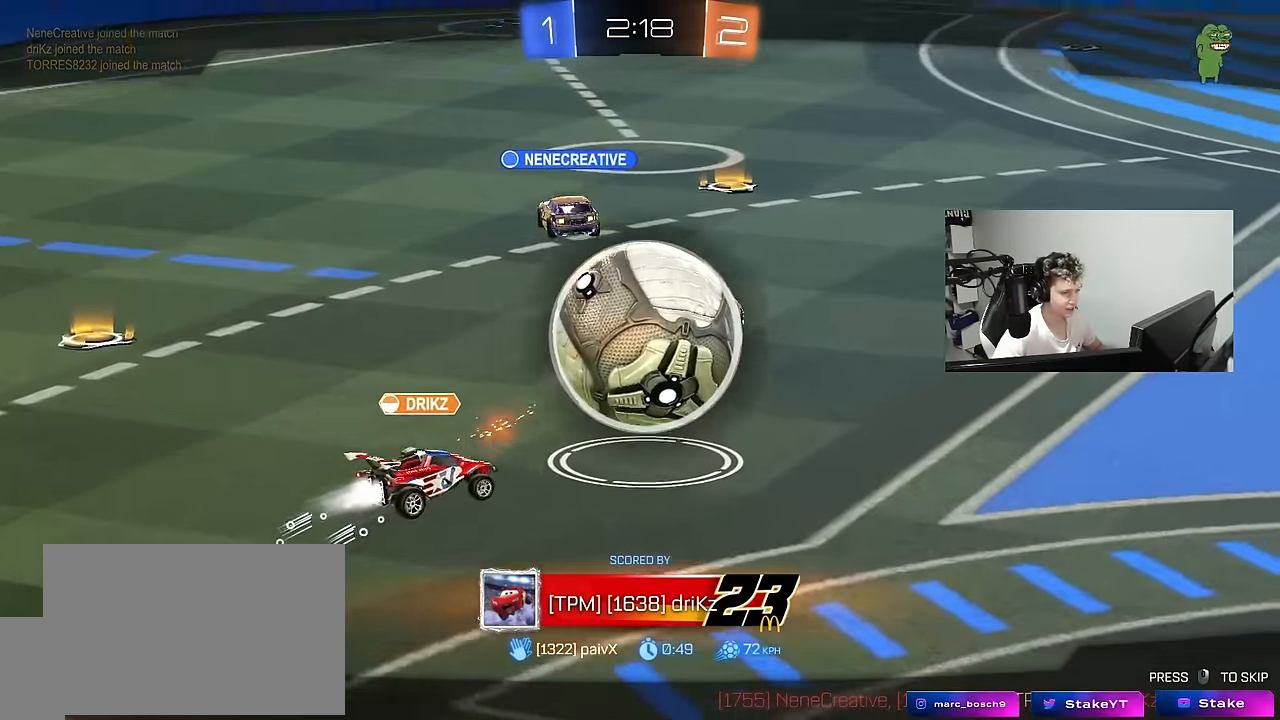
{"keys": [], "mouse": [], "mouse_move": "still", "events": []}
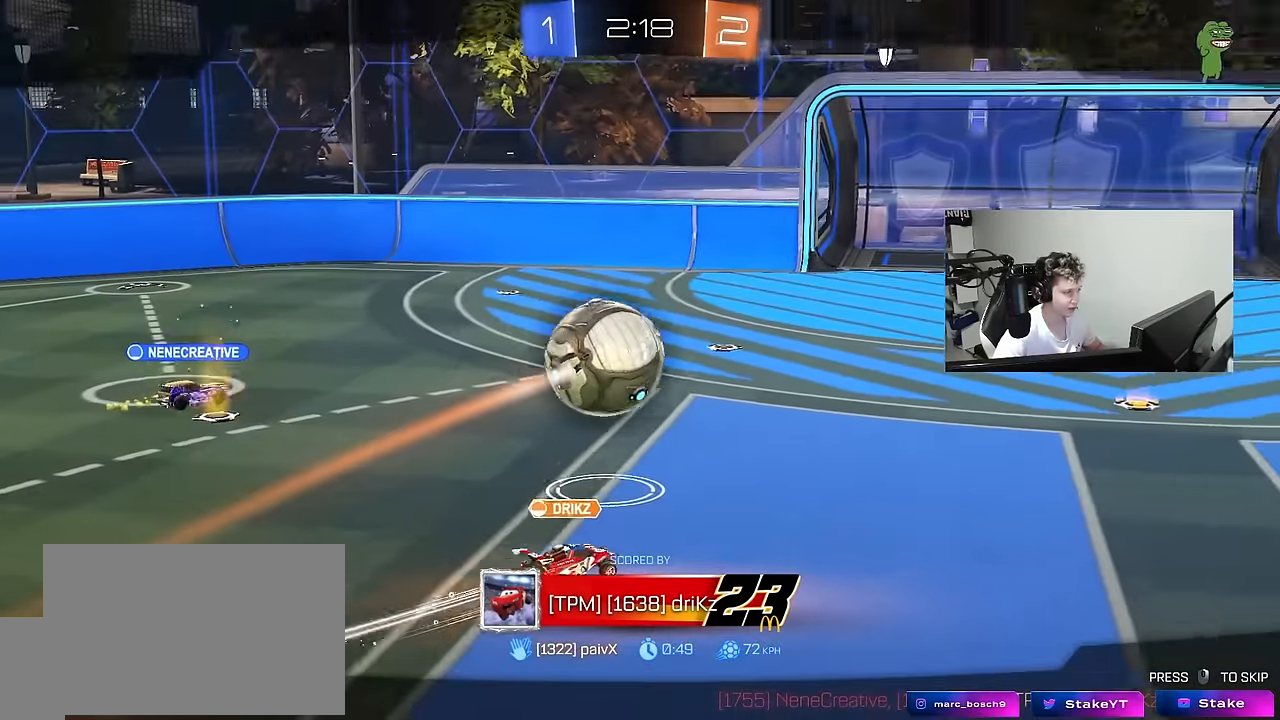
{"keys": [], "mouse": ["right"], "mouse_move": "still", "events": [[350, "mouse_right", "down"]]}
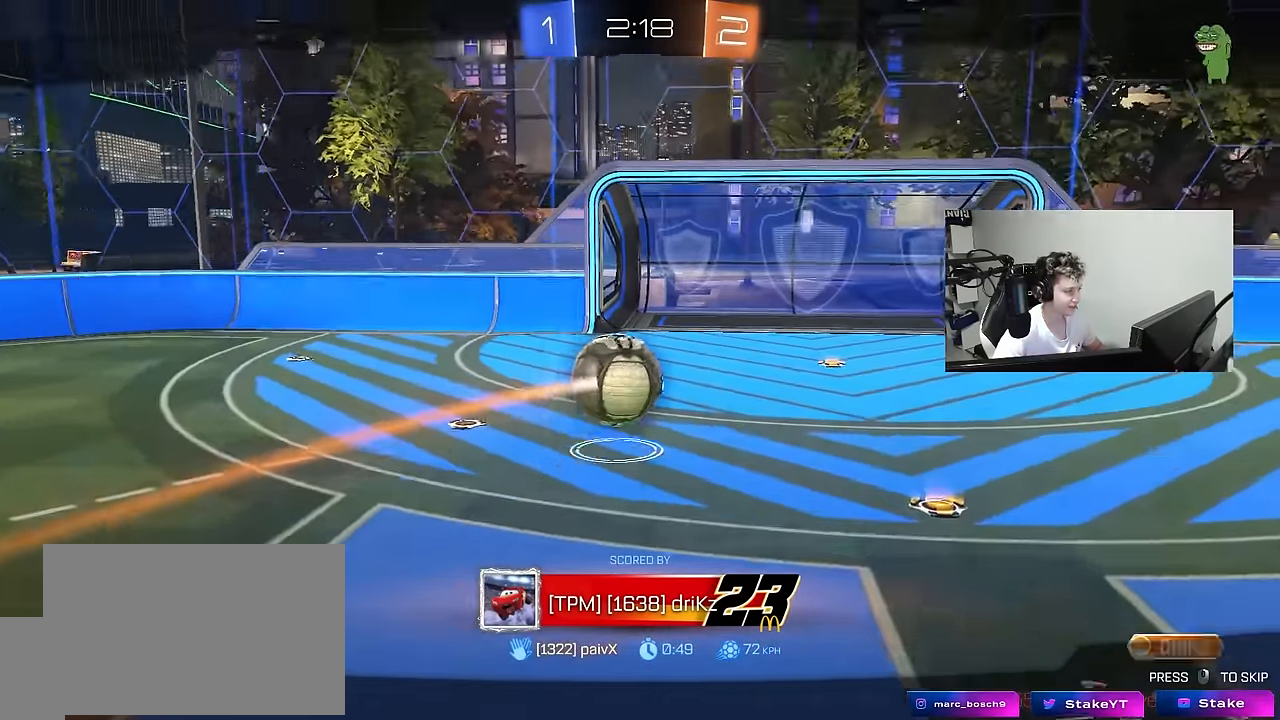
{"keys": [], "mouse": [], "mouse_move": "still", "events": [[34, "mouse_right", "up"], [84, "mouse_right", "down"], [217, "mouse_right", "up"], [317, "mouse_wheel", "down"], [500, "mouse_wheel", "up"]]}
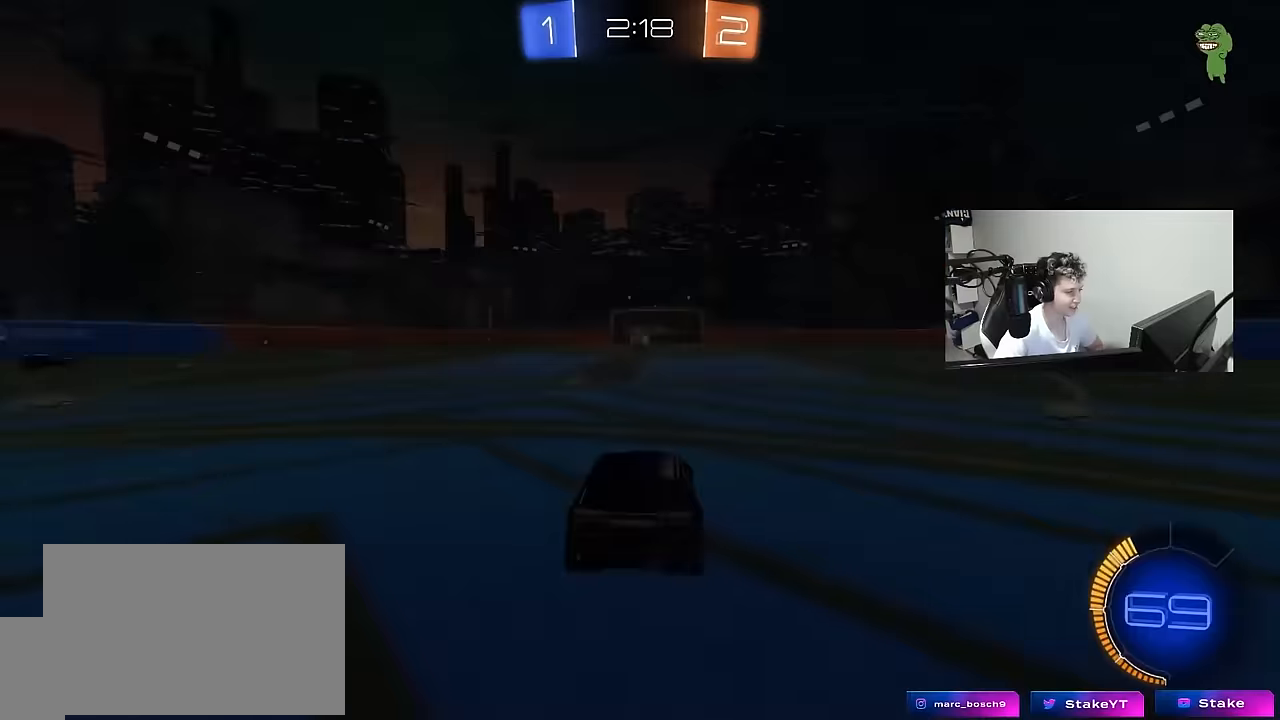
{"keys": [], "mouse": [], "mouse_move": "still", "events": []}
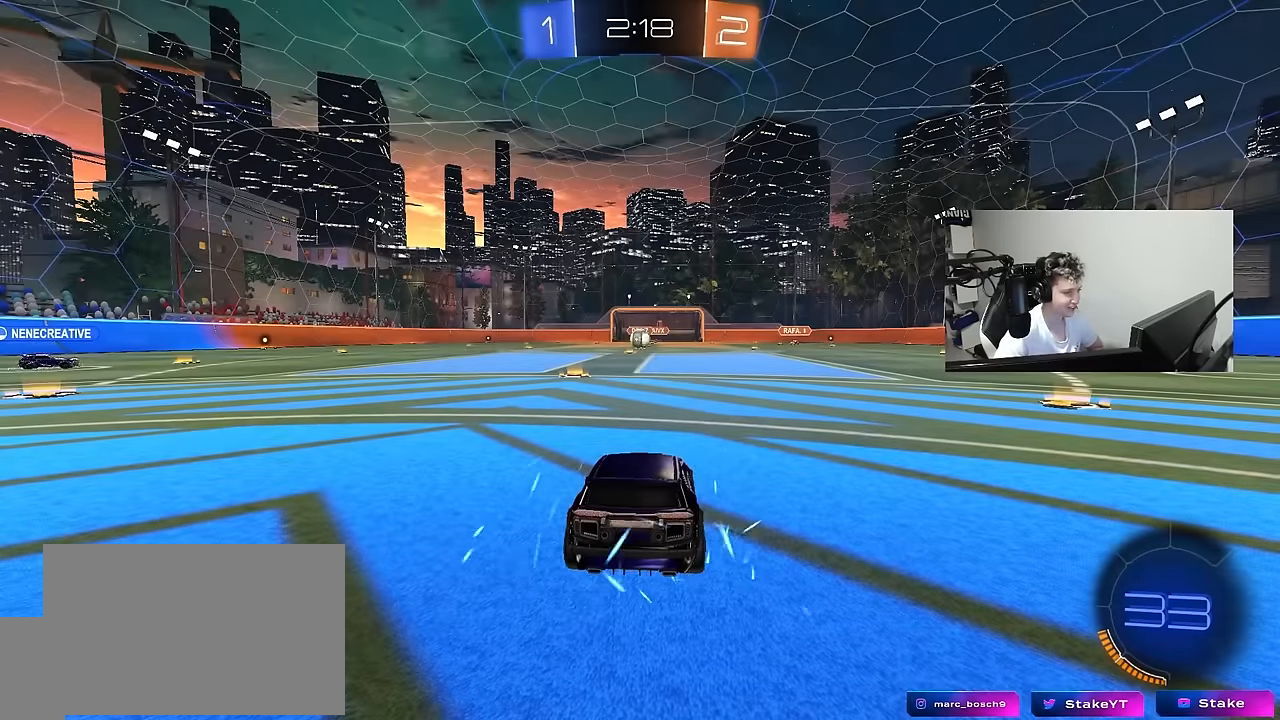
{"keys": [], "mouse": [], "mouse_move": "still", "events": []}
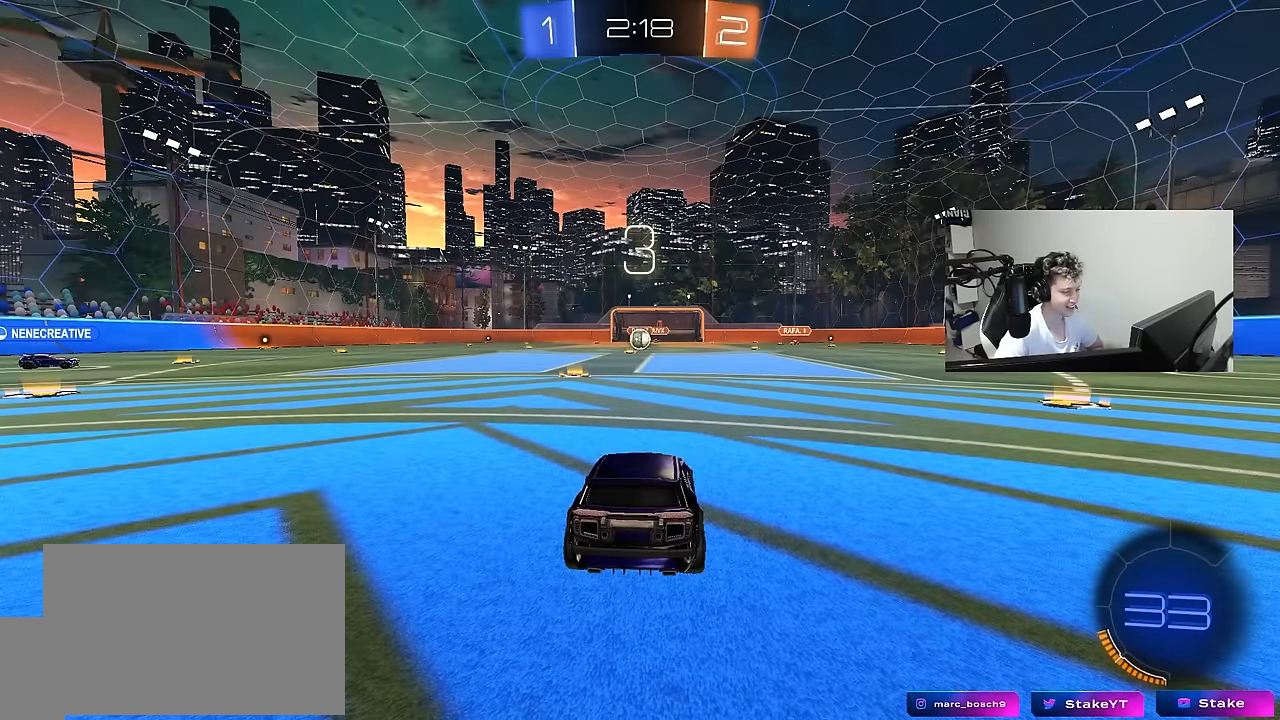
{"keys": [], "mouse": [], "mouse_move": "still", "events": []}
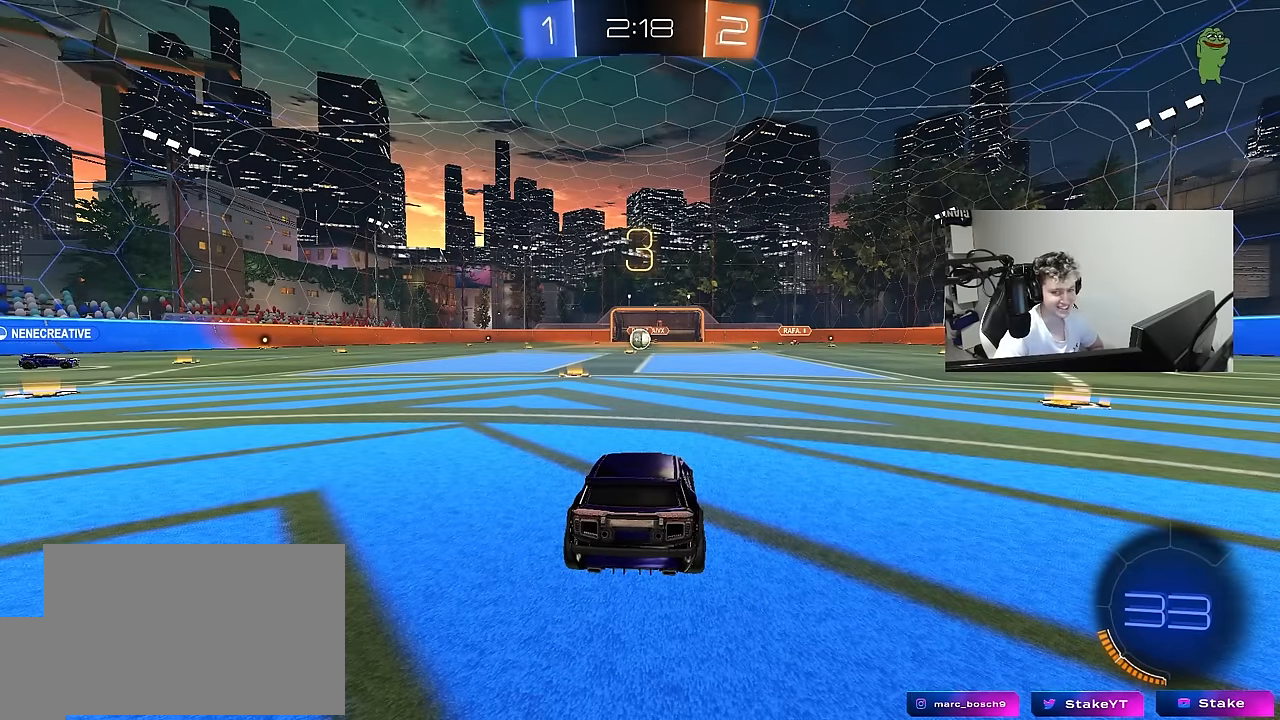
{"keys": [], "mouse": [], "mouse_move": "still", "events": []}
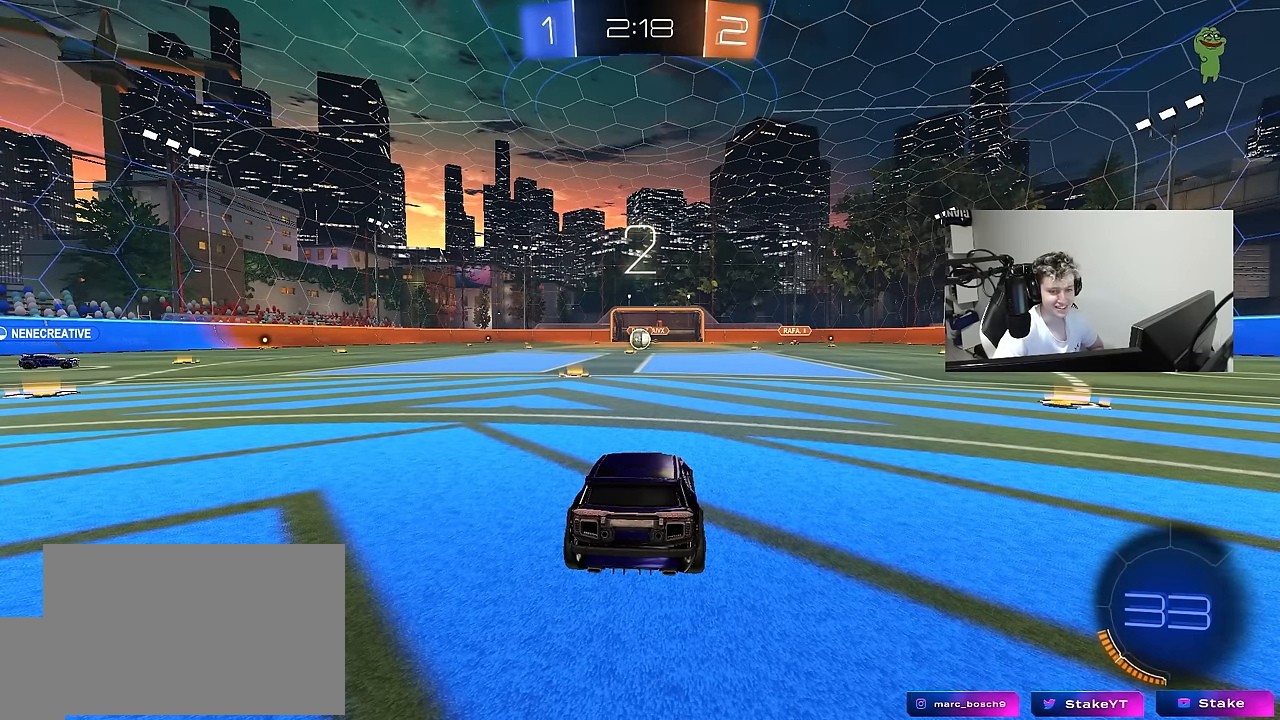
{"keys": [], "mouse": [], "mouse_move": "still", "events": []}
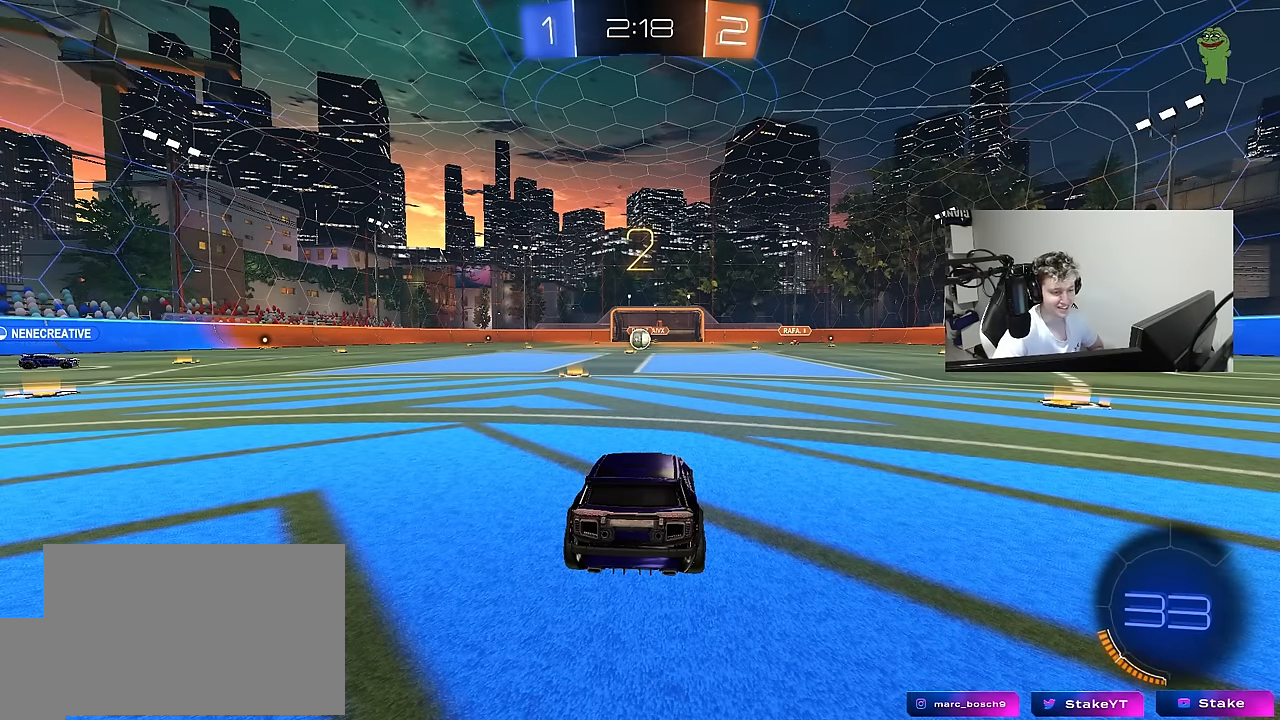
{"keys": [], "mouse": [], "mouse_move": "still", "events": []}
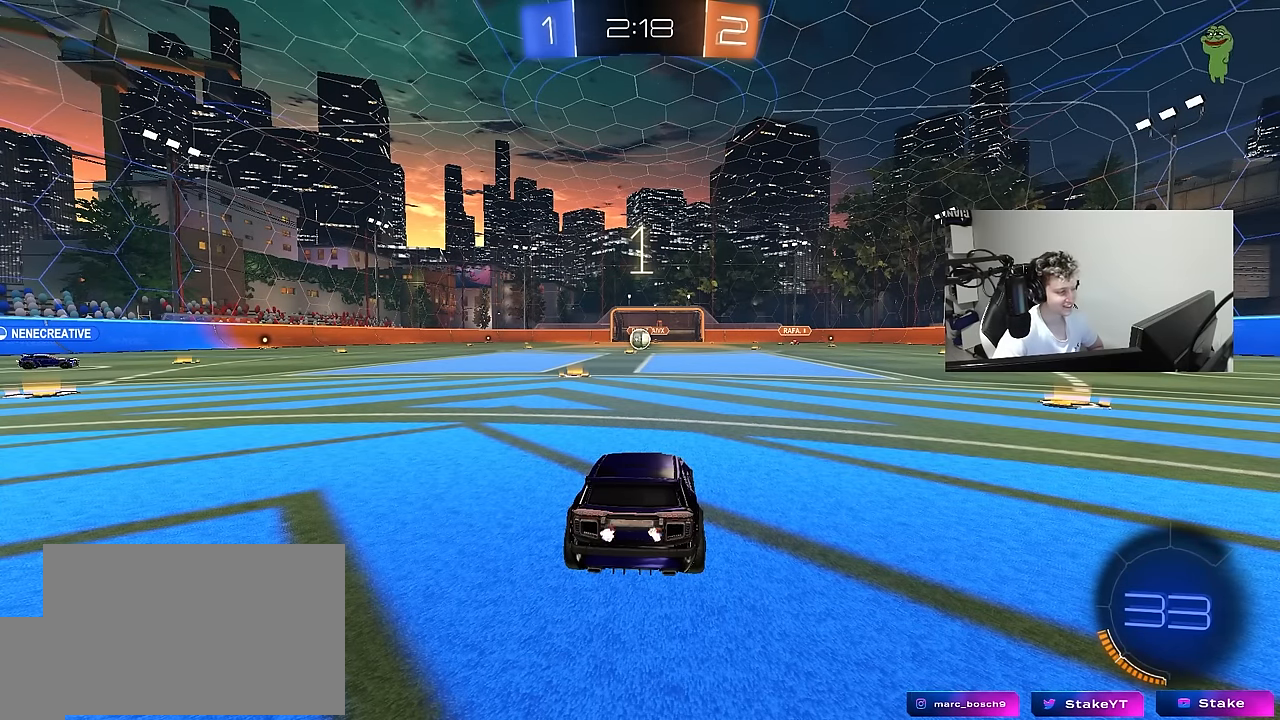
{"keys": [], "mouse": [], "mouse_move": "up", "events": []}
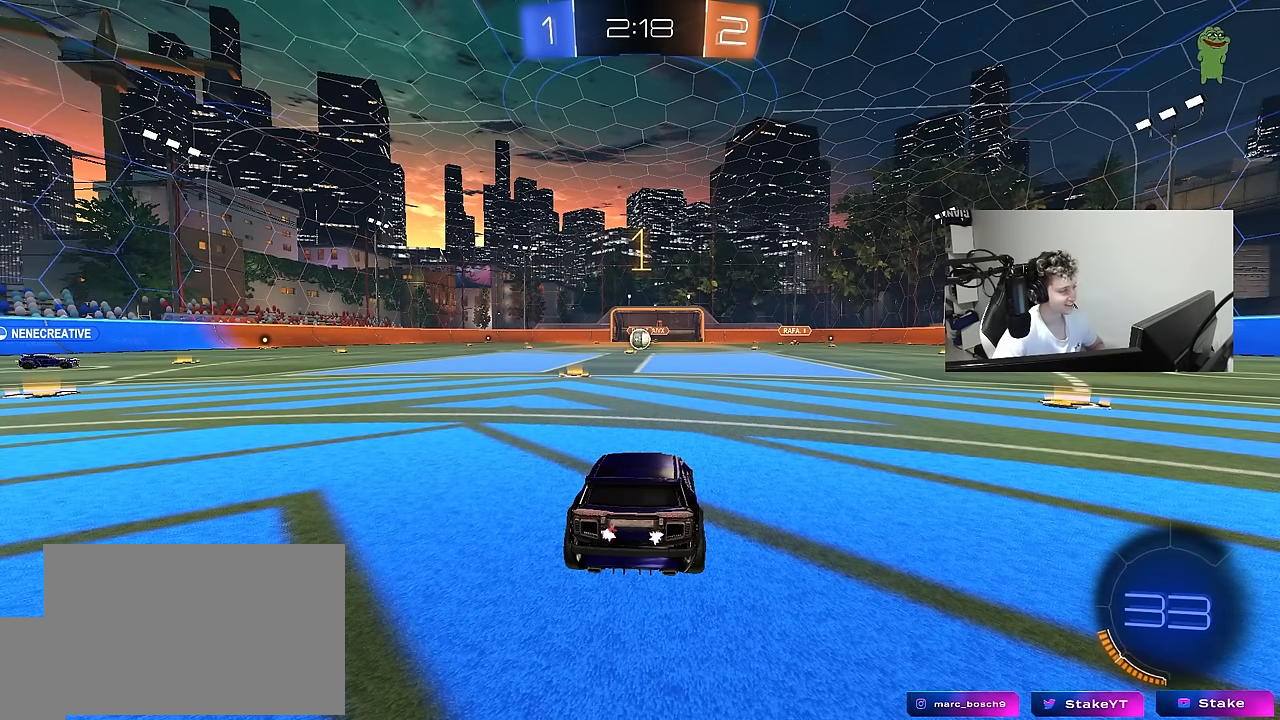
{"keys": ["w"], "mouse": ["left"], "mouse_move": "down", "events": [[150, "mouse_left", "down"], [383, "w", "down"]]}
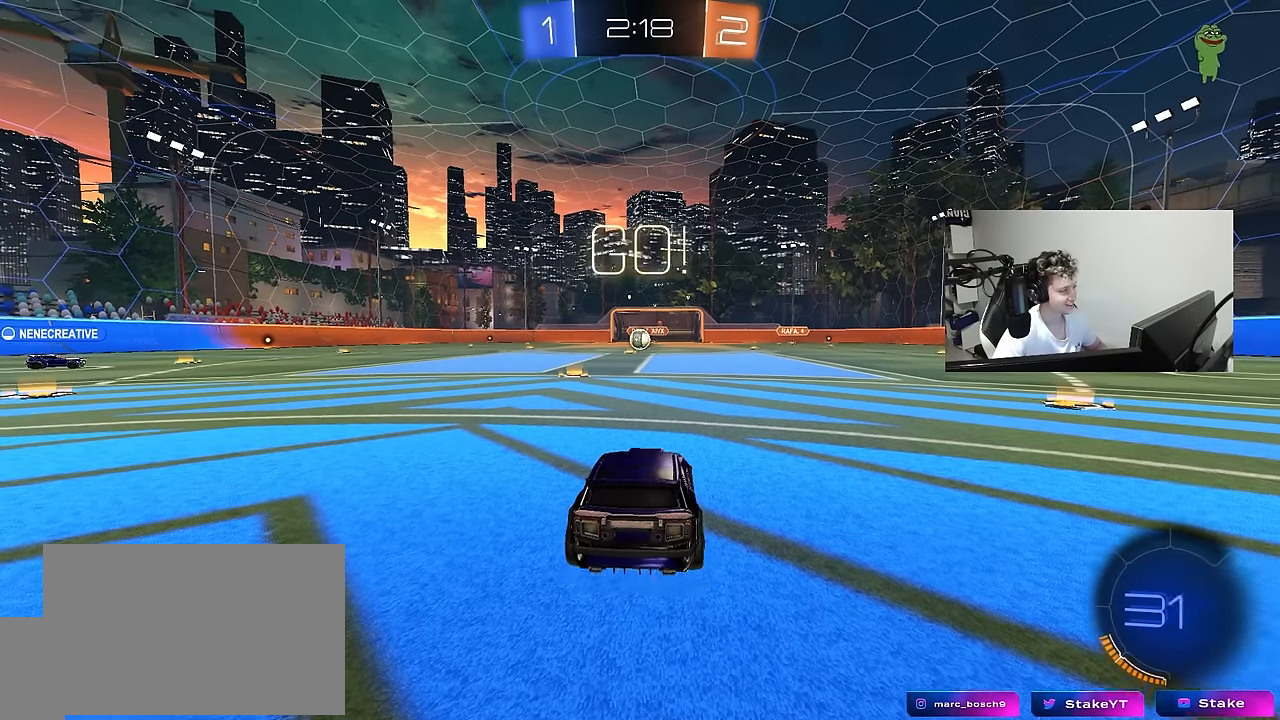
{"keys": ["a", "s", "shift", "space"], "mouse": [], "mouse_move": "down-left", "events": [[216, "d", "down"], [266, "mouse_right", "down"], [350, "a", "down"], [350, "d", "up"], [350, "mouse_right", "up"], [350, "shift", "down"], [400, "mouse_right", "down"], [400, "s", "down"], [450, "w", "up"], [500, "mouse_left", "up"], [500, "mouse_right", "up"], [500, "space", "down"]]}
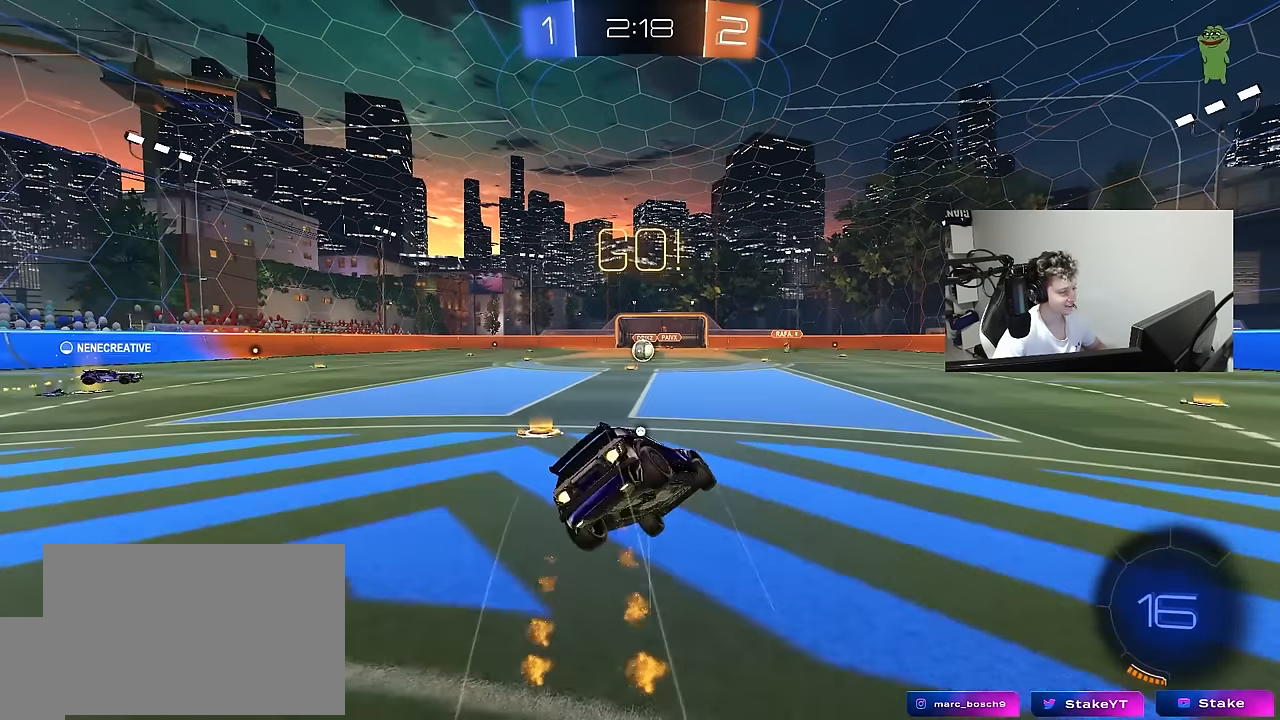
{"keys": ["a", "shift", "space"], "mouse": [], "mouse_move": "still", "events": [[183, "mouse_right", "down"], [183, "space", "up"], [283, "mouse_right", "up"], [366, "space", "down"], [416, "s", "up"]]}
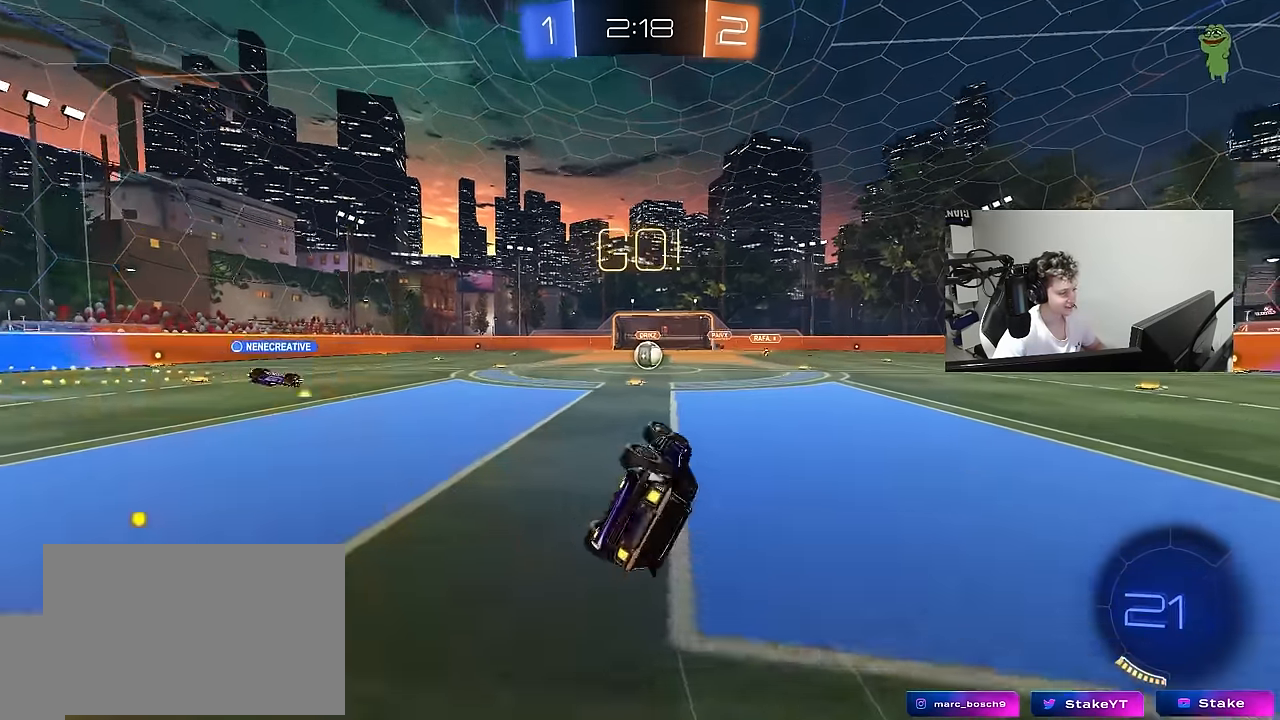
{"keys": ["d", "w"], "mouse": [], "mouse_move": "still", "events": [[16, "s", "down"], [66, "space", "up"], [200, "shift", "up"], [250, "a", "up"], [250, "s", "up"], [433, "d", "down"], [483, "w", "down"]]}